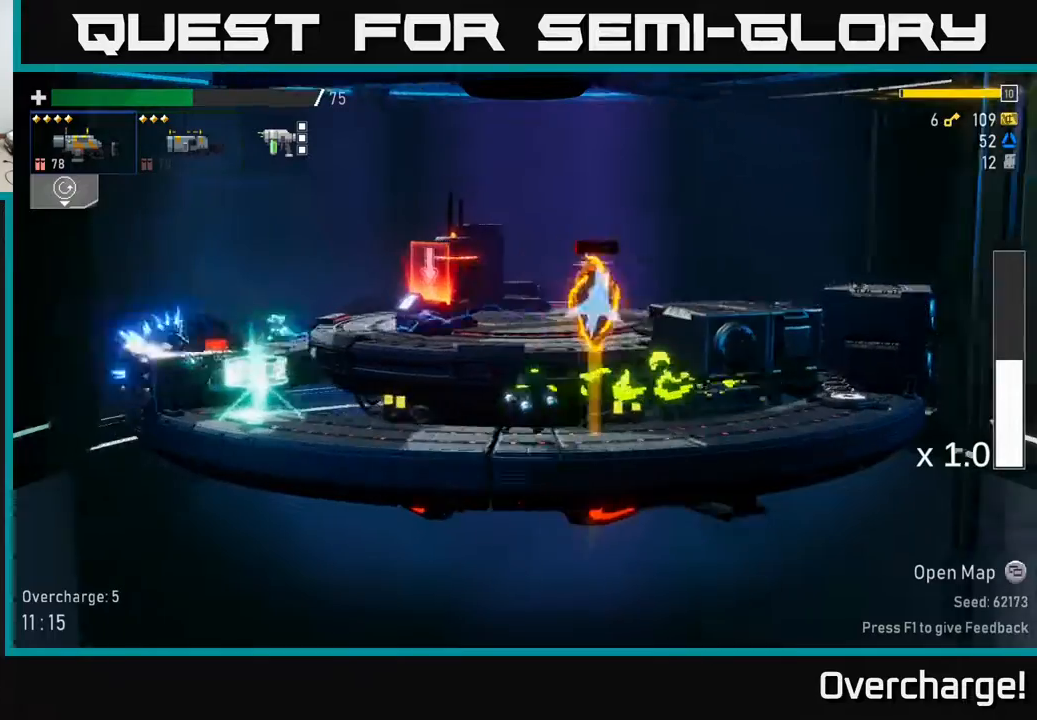
Gameplay with a controller (Xbox layout); each line is a JSON object with the inputs held at the frame after it. "events" lists button and stick changes between this image and that frame as [ms after this image, input, new state], when the widget could be followed in between. Not read: right_stick.
{"buttons": ["X"], "left_stick": "left", "events": [[33, "R2", "down"], [100, "left_stick", "down-left"], [167, "R2", "up"], [250, "A", "down"], [250, "left_stick", "left"], [433, "X", "down"], [500, "A", "up"]]}
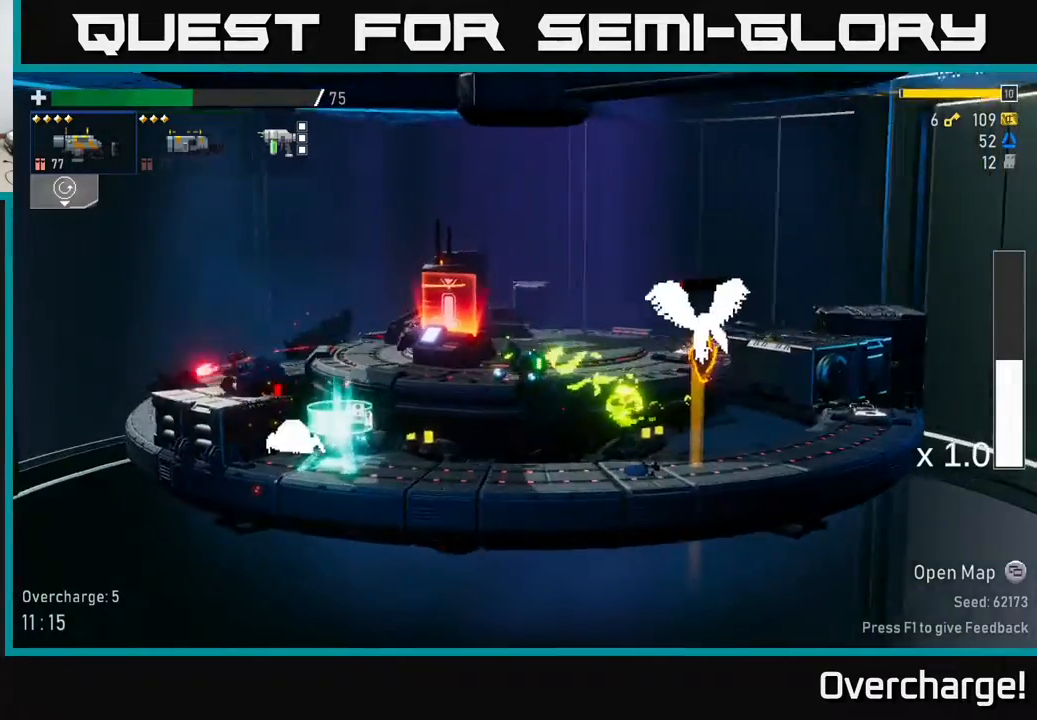
{"buttons": [], "left_stick": "down", "events": [[100, "X", "up"], [383, "R2", "down"], [417, "left_stick", "down"], [483, "R2", "up"]]}
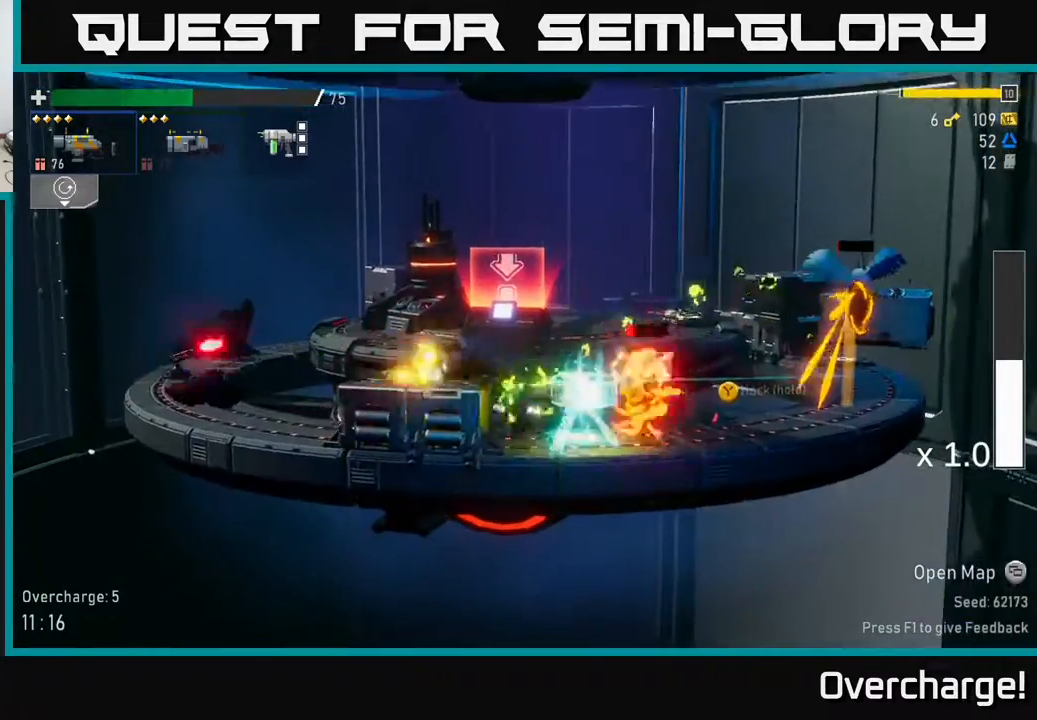
{"buttons": ["A"], "left_stick": "down-right", "events": [[117, "left_stick", "down-right"], [217, "R2", "down"], [333, "R2", "up"], [467, "A", "down"]]}
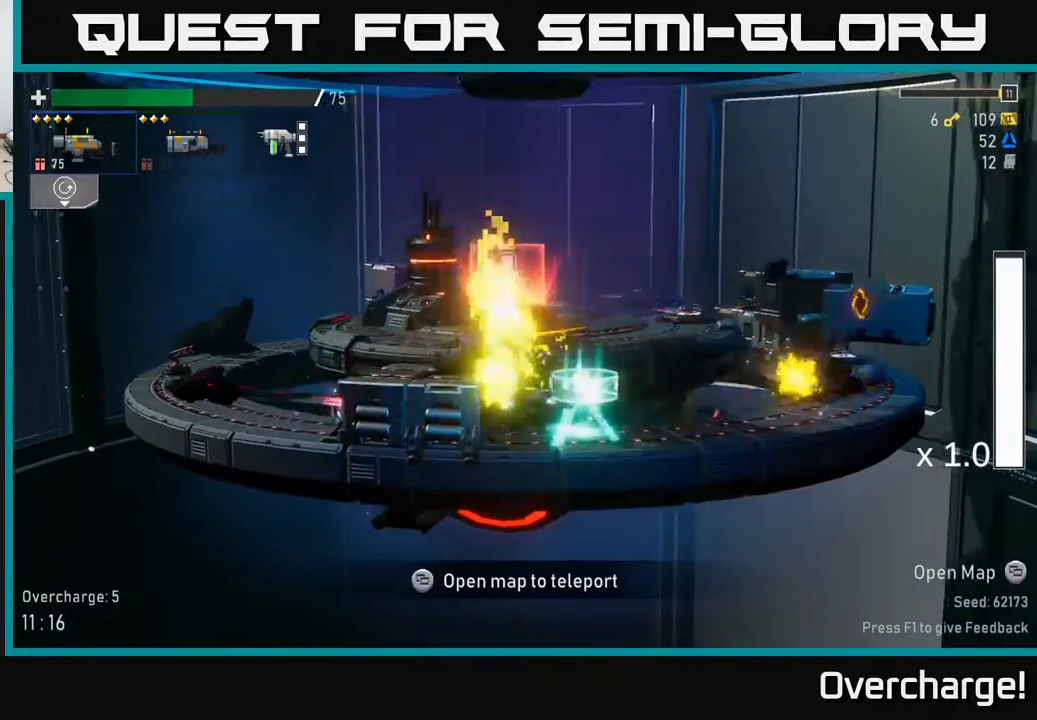
{"buttons": ["X"], "left_stick": "right", "events": [[17, "left_stick", "center"], [133, "A", "up"], [167, "left_stick", "right"], [217, "R2", "down"], [333, "R2", "up"], [500, "X", "down"]]}
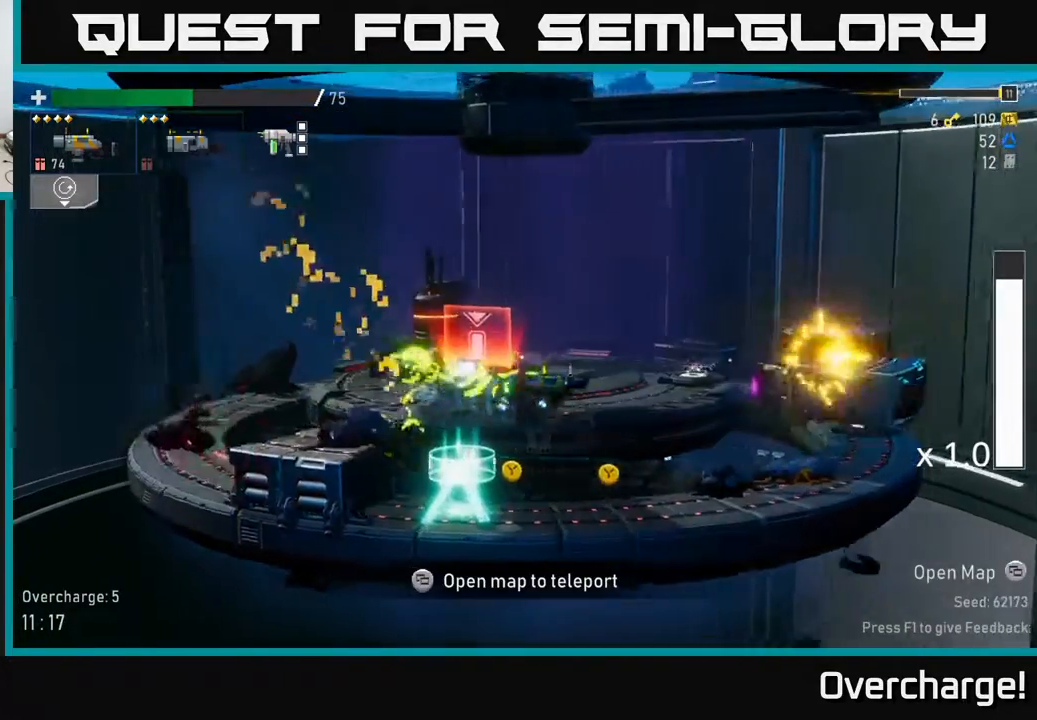
{"buttons": [], "left_stick": "right", "events": [[183, "X", "up"]]}
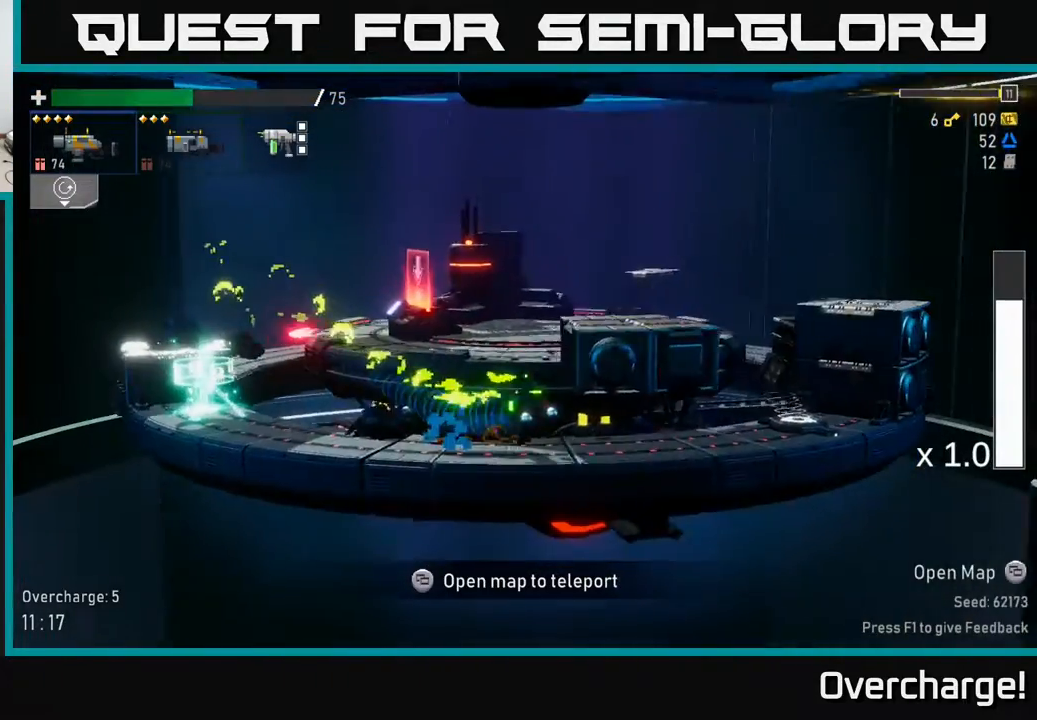
{"buttons": [], "left_stick": "left", "events": [[117, "left_stick", "left"], [283, "X", "down"], [483, "X", "up"]]}
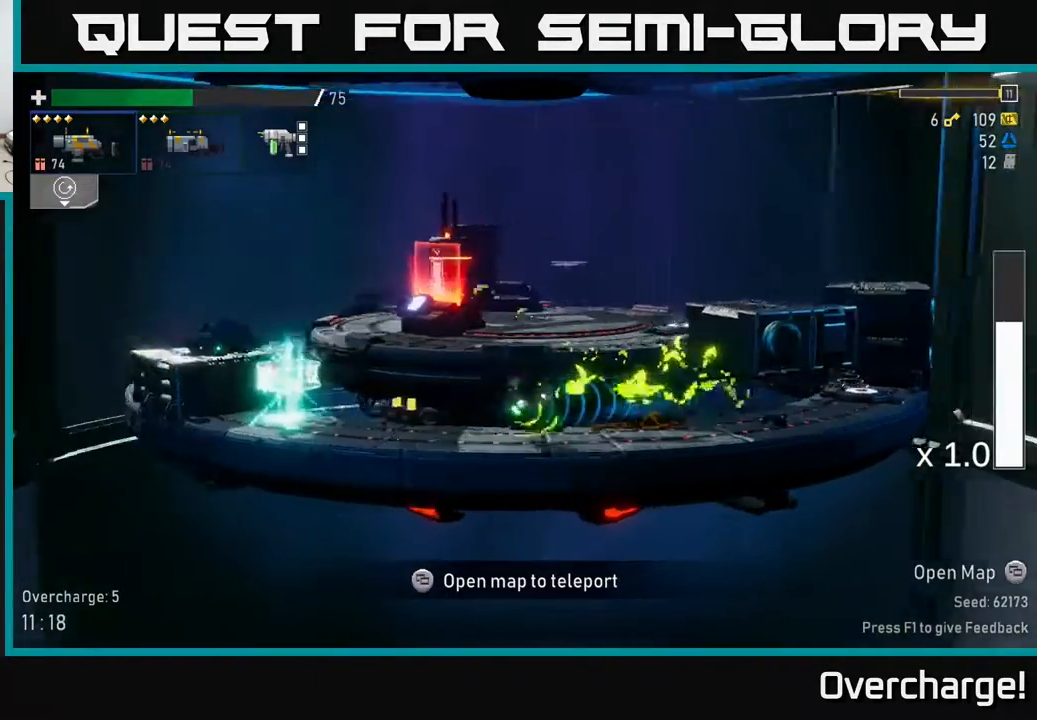
{"buttons": [], "left_stick": "center", "events": [[350, "left_stick", "center"], [400, "Y", "down"], [467, "Y", "up"]]}
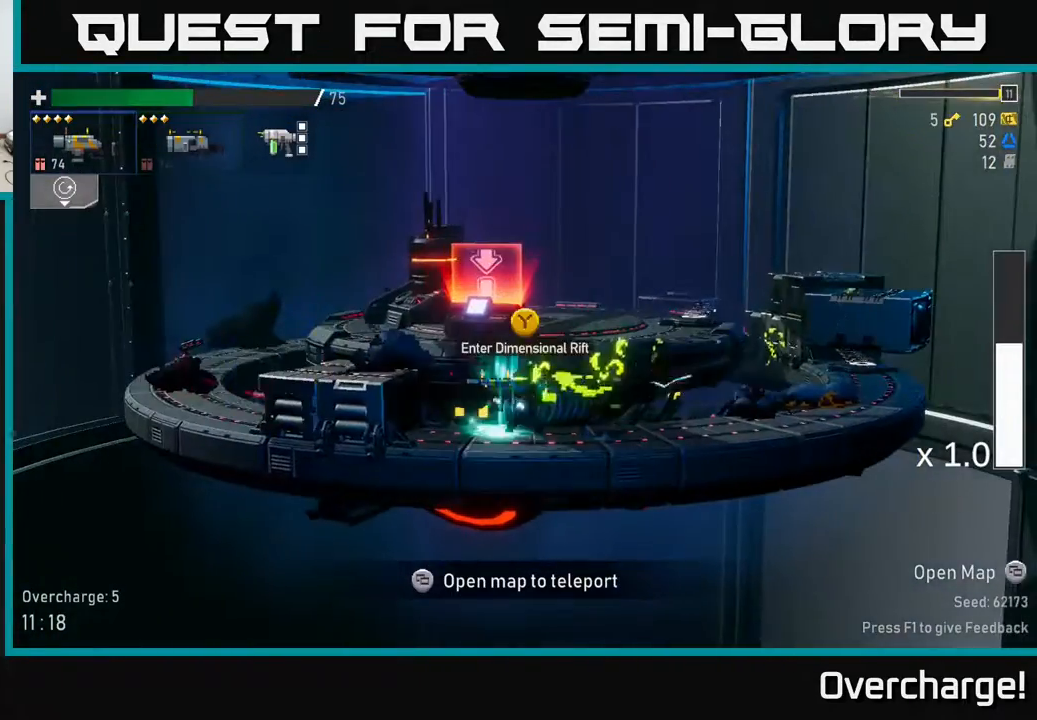
{"buttons": [], "left_stick": "center", "events": [[100, "Y", "down"], [167, "Y", "up"]]}
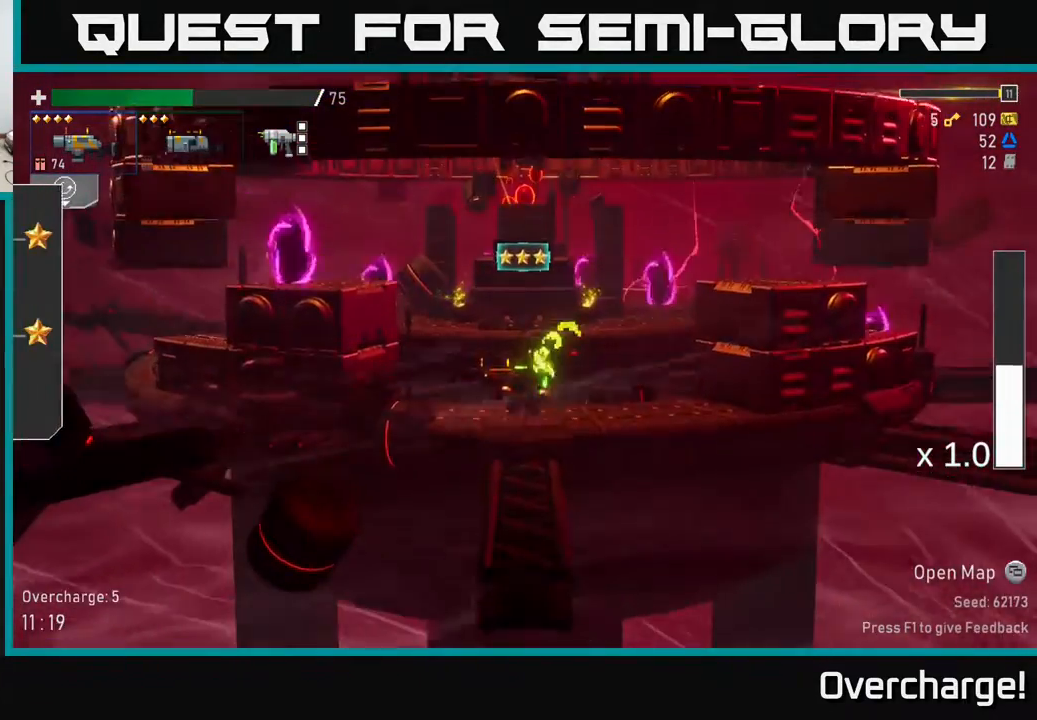
{"buttons": ["A"], "left_stick": "center", "events": [[200, "left_stick", "right"], [217, "A", "down"], [300, "left_stick", "center"], [367, "A", "up"], [433, "A", "down"]]}
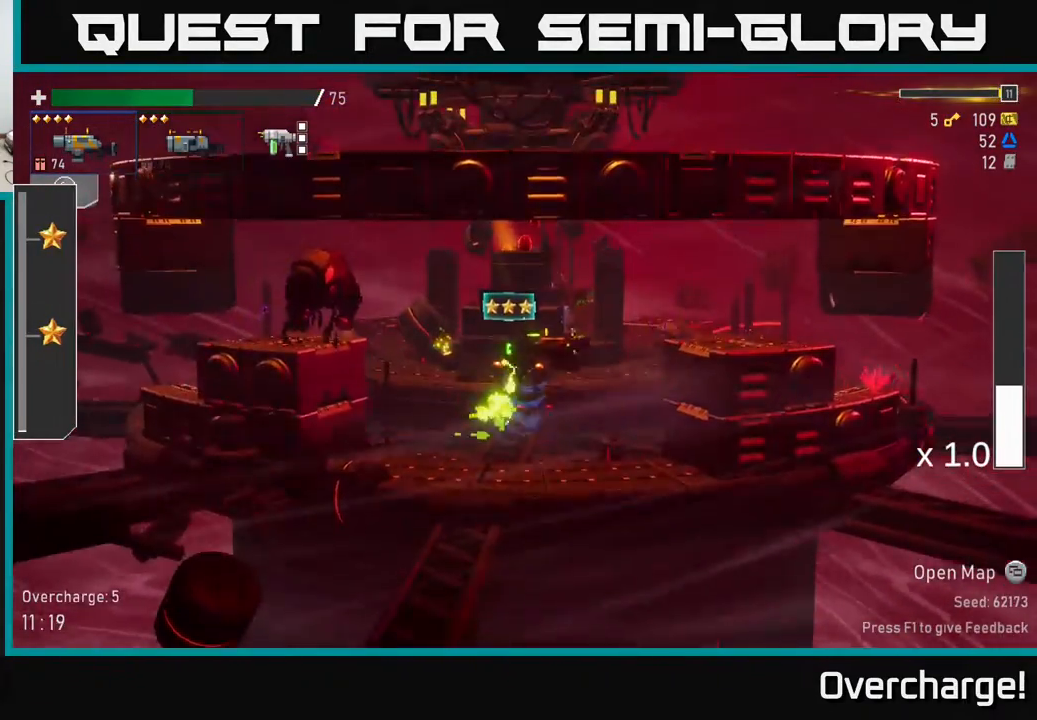
{"buttons": ["R2"], "left_stick": "center", "events": [[33, "left_stick", "left"], [67, "R2", "down"], [117, "A", "up"], [150, "left_stick", "center"], [200, "R2", "up"], [400, "R2", "down"]]}
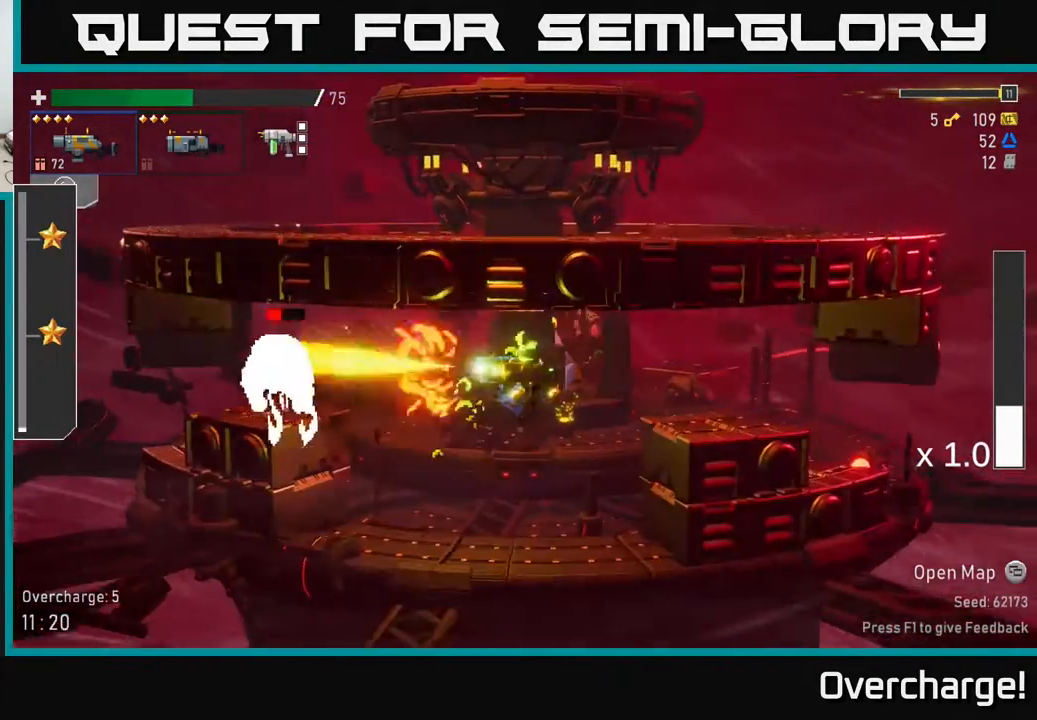
{"buttons": [], "left_stick": "center", "events": [[67, "R2", "up"], [183, "R2", "down"], [383, "R2", "up"]]}
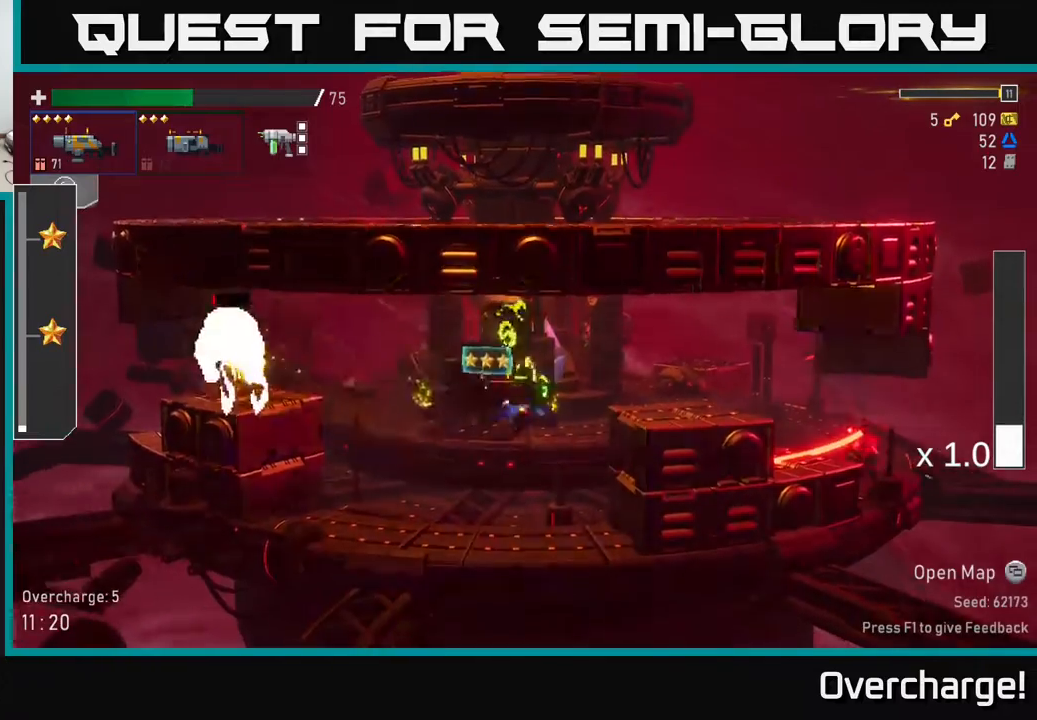
{"buttons": [], "left_stick": "center", "events": [[17, "R2", "down"], [167, "left_stick", "left"], [200, "R2", "up"], [367, "left_stick", "center"]]}
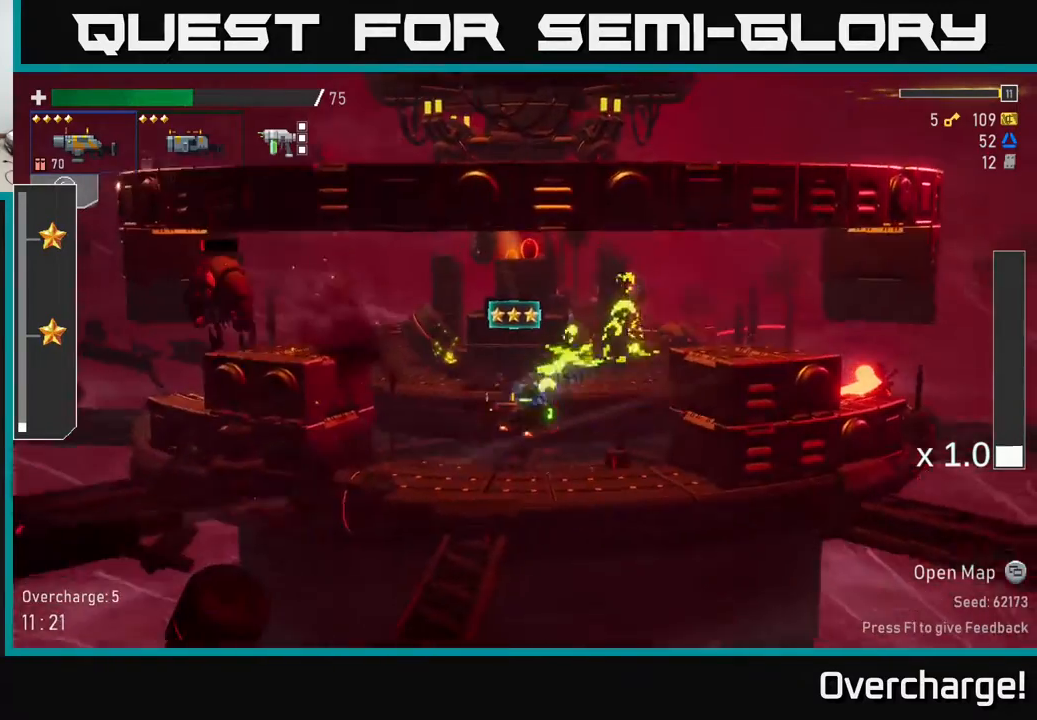
{"buttons": ["A", "R2"], "left_stick": "left", "events": [[117, "A", "down"], [283, "A", "up"], [333, "left_stick", "left"], [367, "A", "down"], [500, "R2", "down"]]}
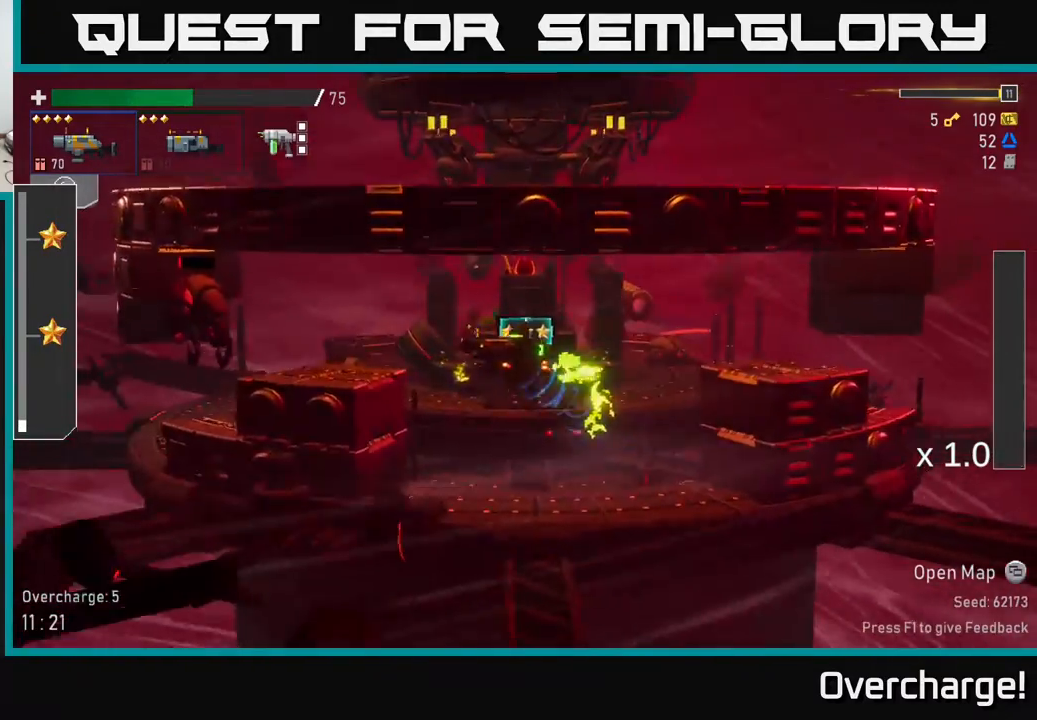
{"buttons": ["X"], "left_stick": "left", "events": [[150, "R2", "up"], [300, "A", "up"], [450, "X", "down"]]}
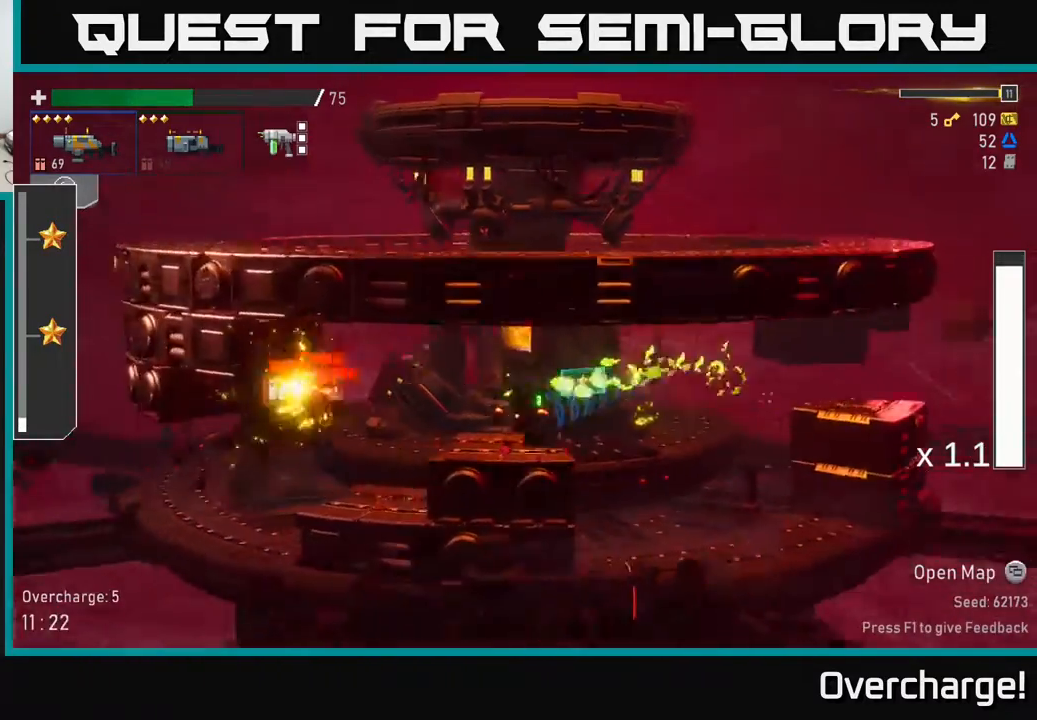
{"buttons": [], "left_stick": "left", "events": [[183, "X", "up"]]}
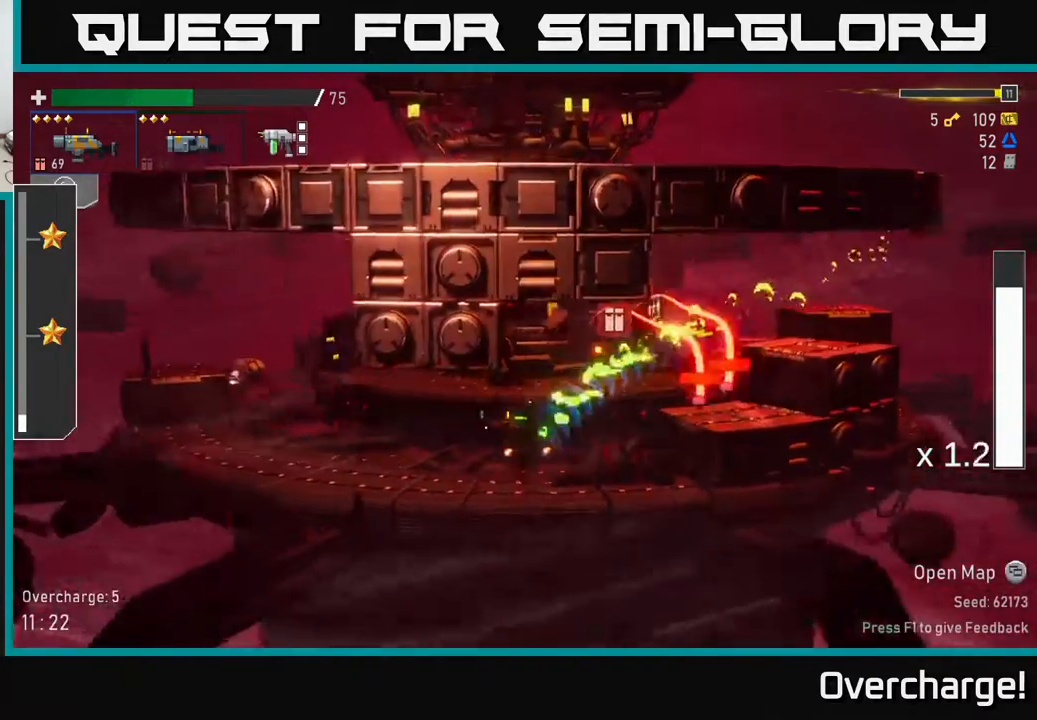
{"buttons": [], "left_stick": "right", "events": [[400, "left_stick", "center"], [450, "left_stick", "right"]]}
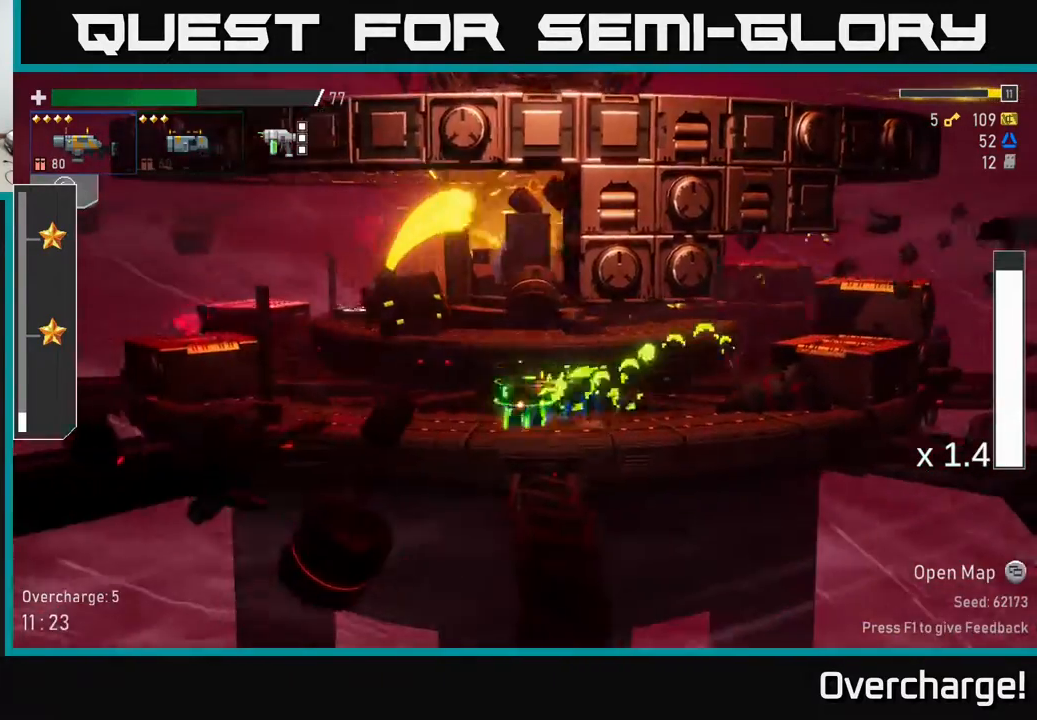
{"buttons": ["X"], "left_stick": "left", "events": [[167, "left_stick", "left"], [383, "A", "down"], [417, "A", "up"], [467, "X", "down"]]}
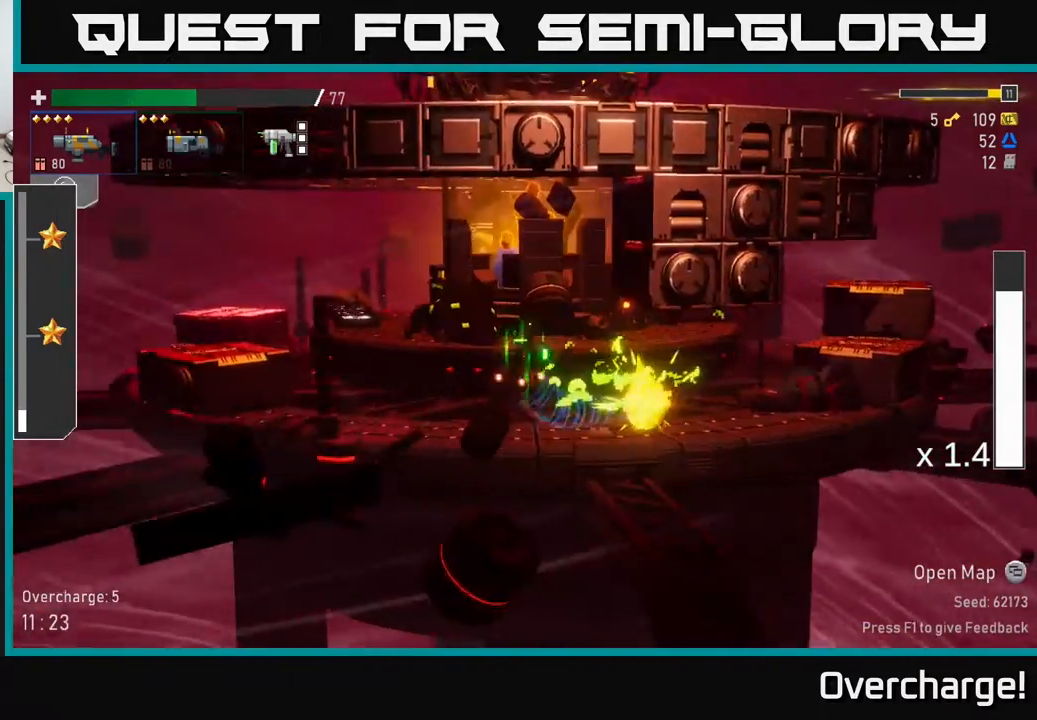
{"buttons": ["A"], "left_stick": "left", "events": [[100, "X", "up"], [317, "left_stick", "center"], [367, "A", "down"], [483, "left_stick", "left"]]}
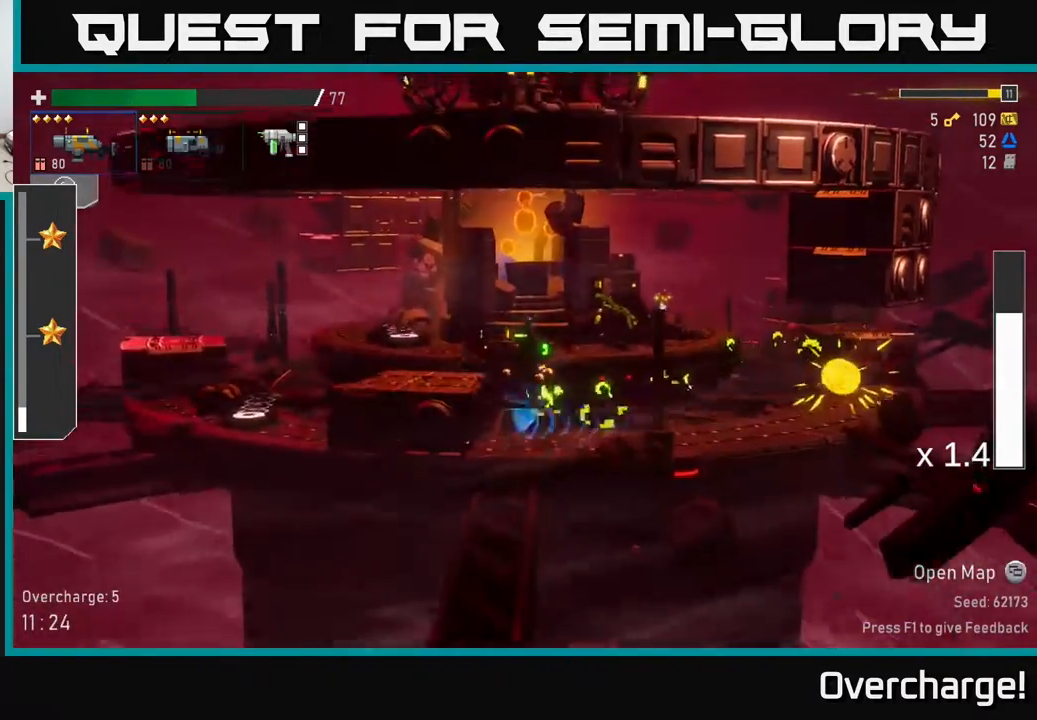
{"buttons": [], "left_stick": "left", "events": [[33, "A", "up"], [150, "B", "down"], [267, "B", "up"]]}
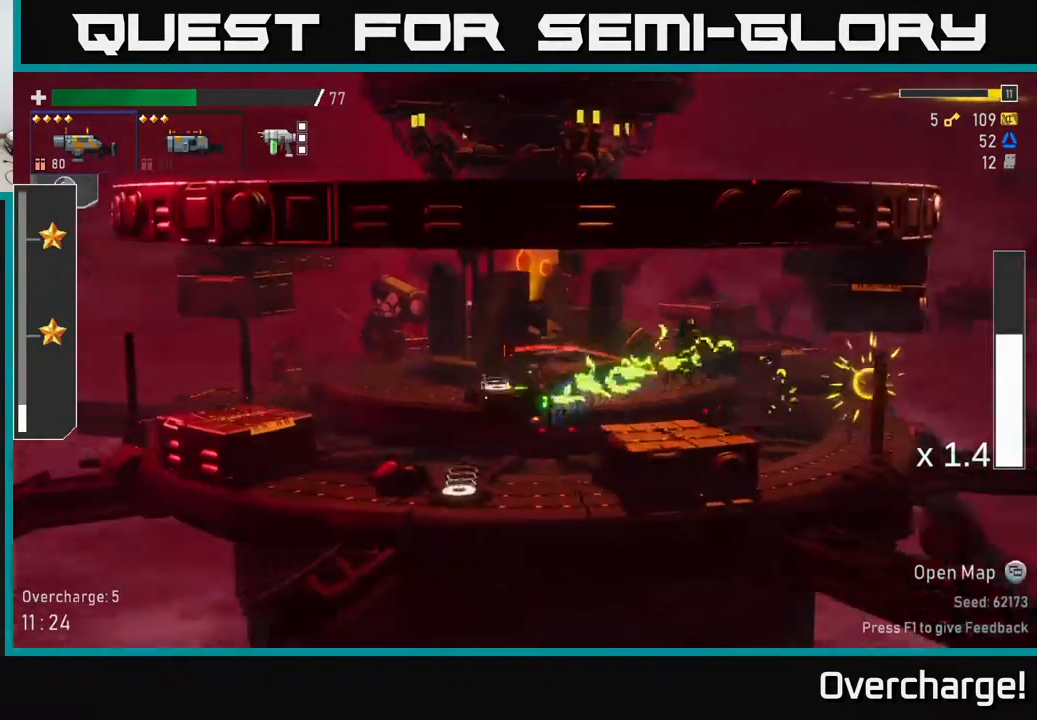
{"buttons": [], "left_stick": "down", "events": [[67, "left_stick", "down"], [167, "R2", "down"], [300, "R2", "up"]]}
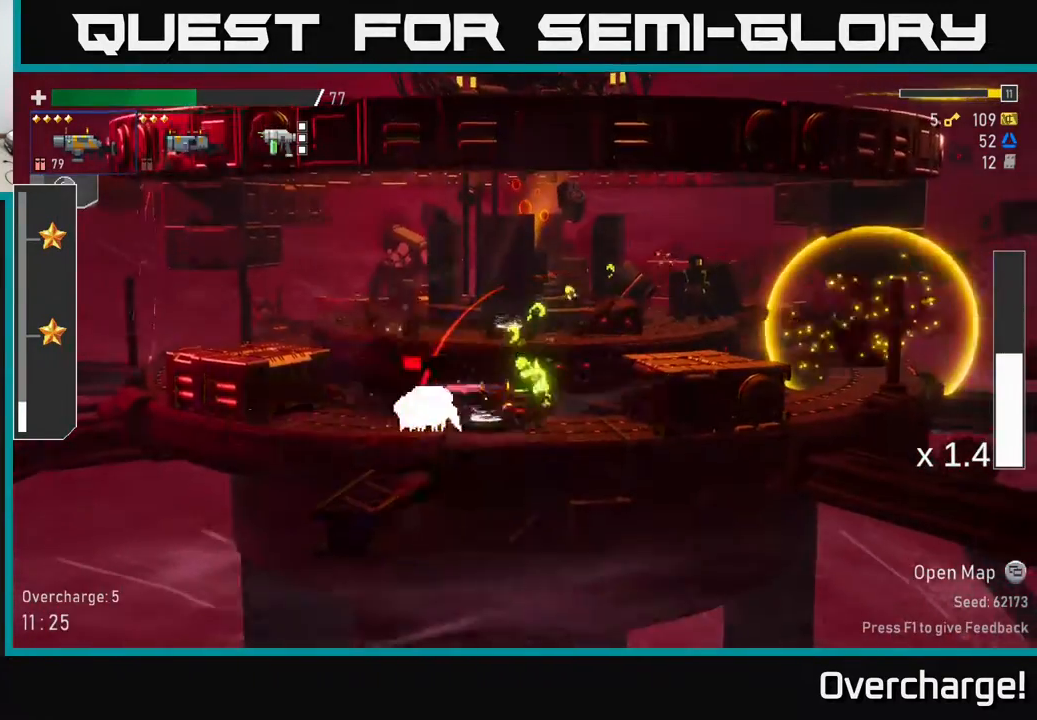
{"buttons": [], "left_stick": "right", "events": [[17, "R2", "down"], [150, "R2", "up"], [267, "left_stick", "left"], [367, "Y", "down"], [417, "left_stick", "center"], [467, "Y", "up"], [467, "left_stick", "right"]]}
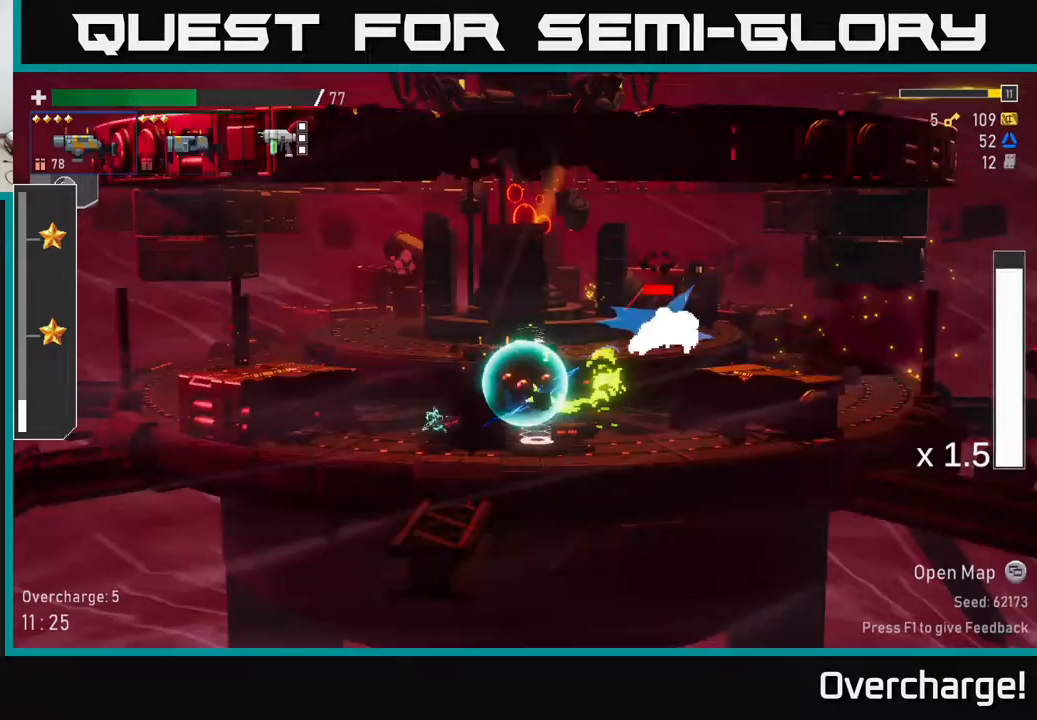
{"buttons": [], "left_stick": "left", "events": [[317, "left_stick", "left"]]}
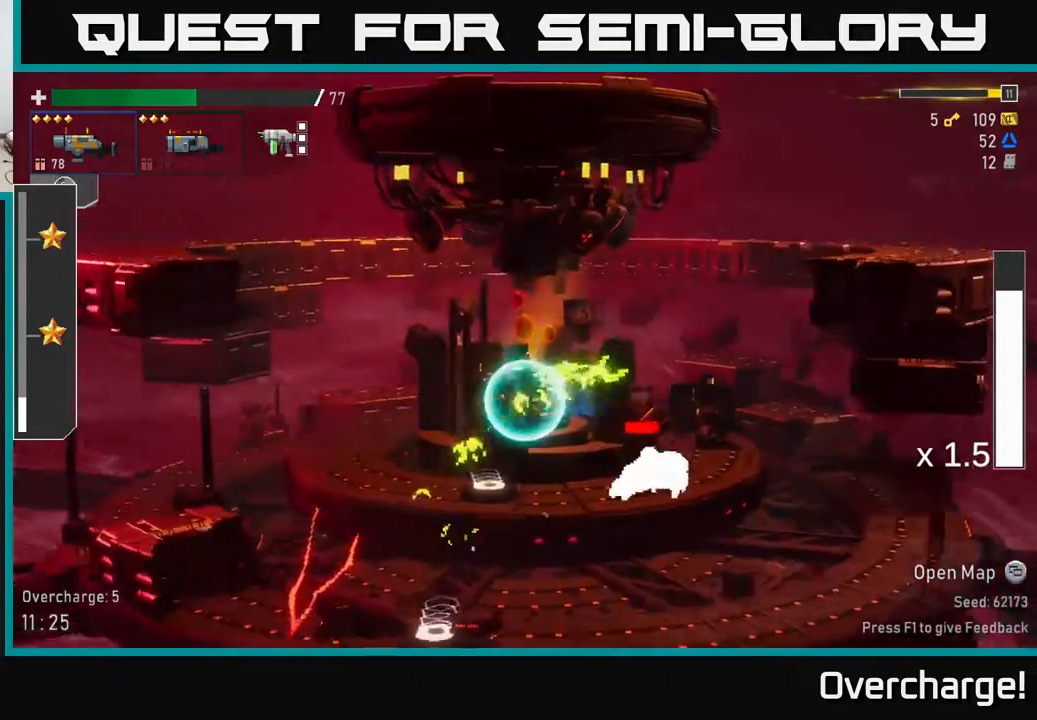
{"buttons": [], "left_stick": "down", "events": [[17, "left_stick", "right"], [83, "left_stick", "down-right"], [183, "left_stick", "down"], [283, "R2", "down"], [400, "R2", "up"]]}
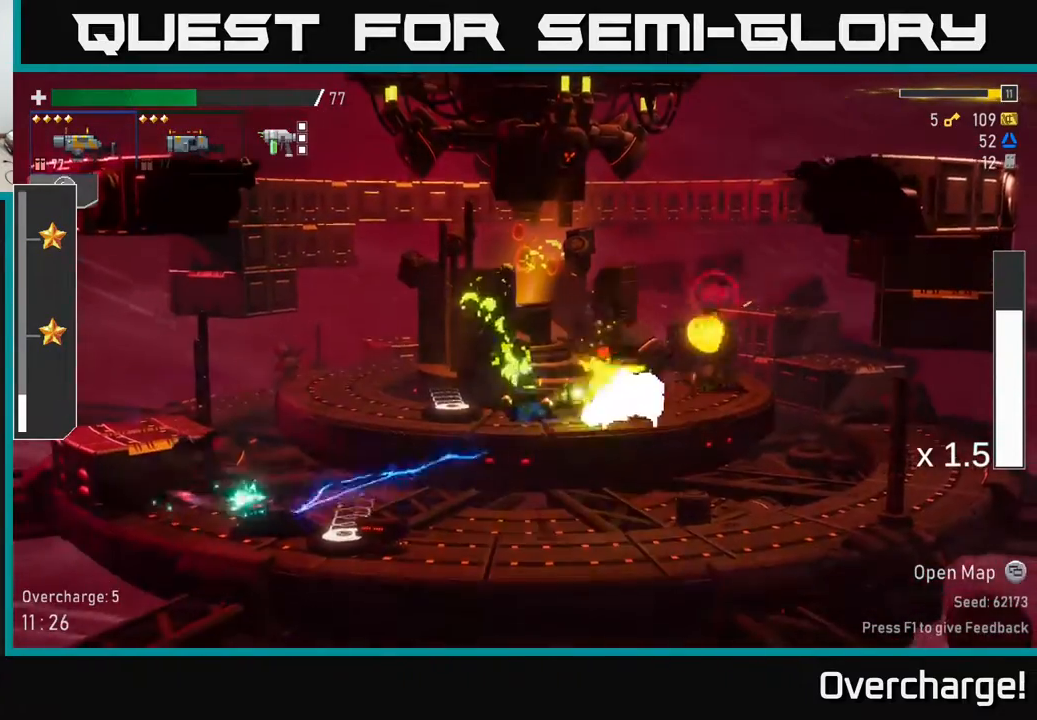
{"buttons": ["R2"], "left_stick": "down", "events": [[133, "R2", "down"], [300, "R2", "up"], [450, "R2", "down"]]}
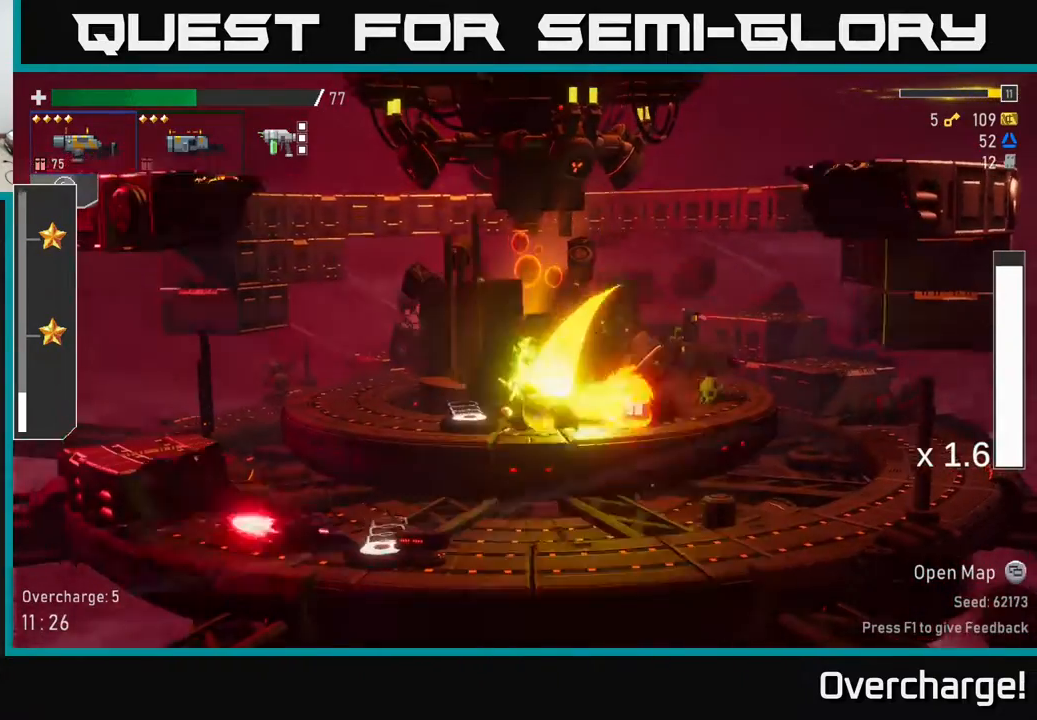
{"buttons": [], "left_stick": "down-right", "events": [[100, "R2", "up"], [133, "left_stick", "left"], [150, "X", "down"], [283, "X", "up"], [500, "left_stick", "down-right"]]}
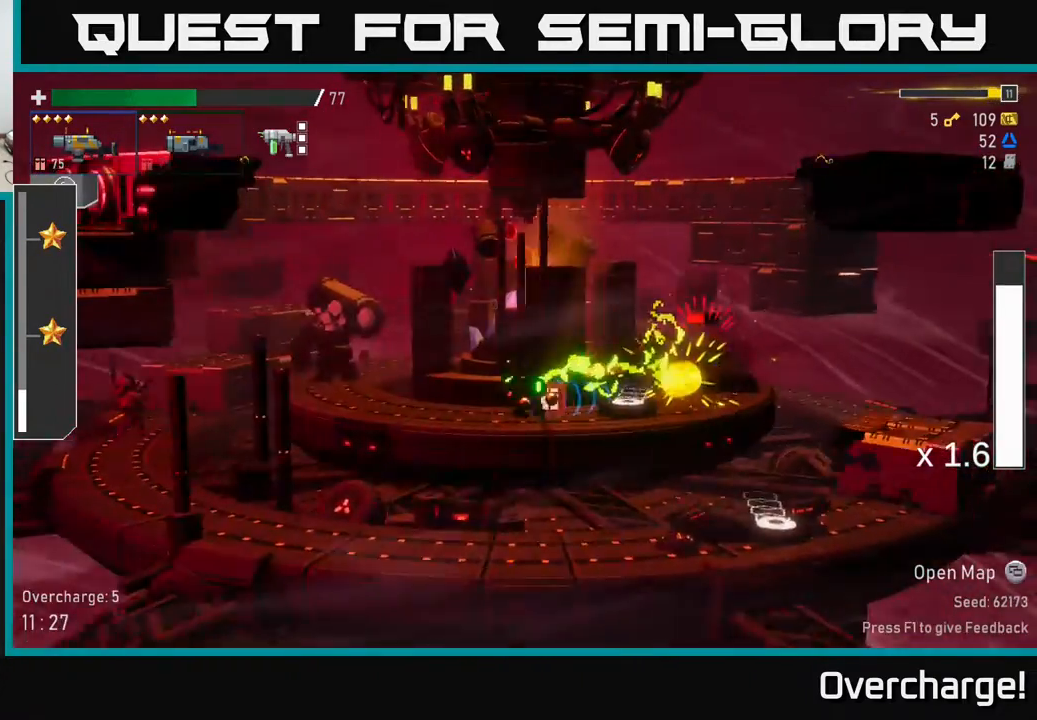
{"buttons": ["R2"], "left_stick": "down", "events": [[17, "left_stick", "down"], [67, "R2", "down"], [183, "R2", "up"], [400, "R2", "down"]]}
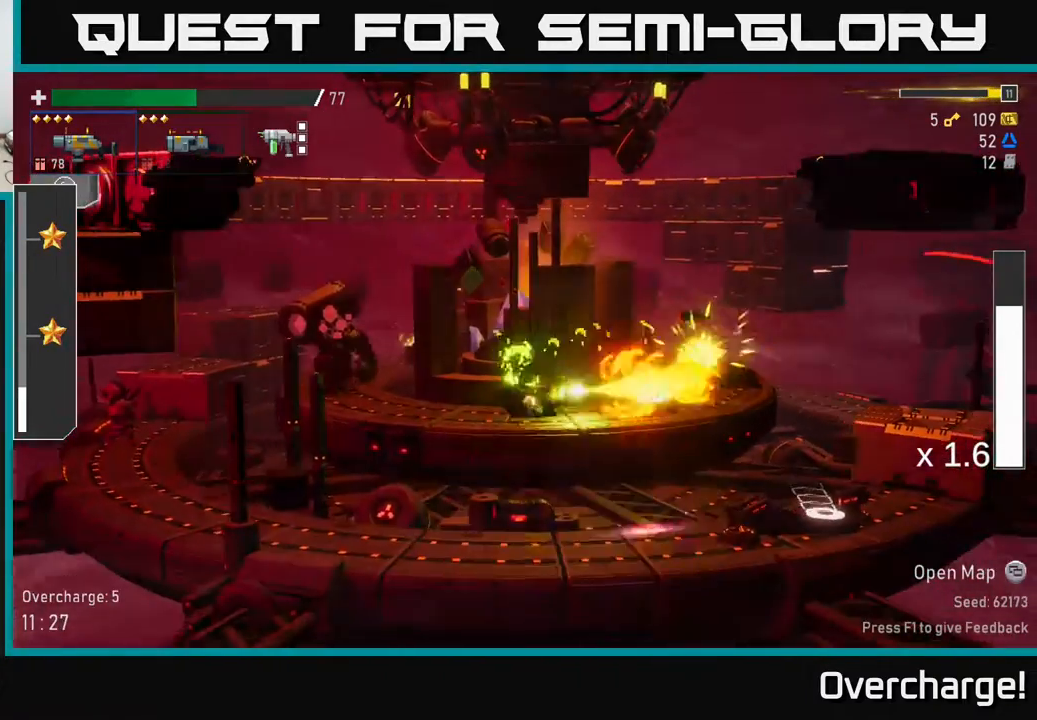
{"buttons": [], "left_stick": "center", "events": [[50, "R2", "up"], [167, "left_stick", "left"], [233, "R2", "down"], [400, "R2", "up"], [450, "left_stick", "center"]]}
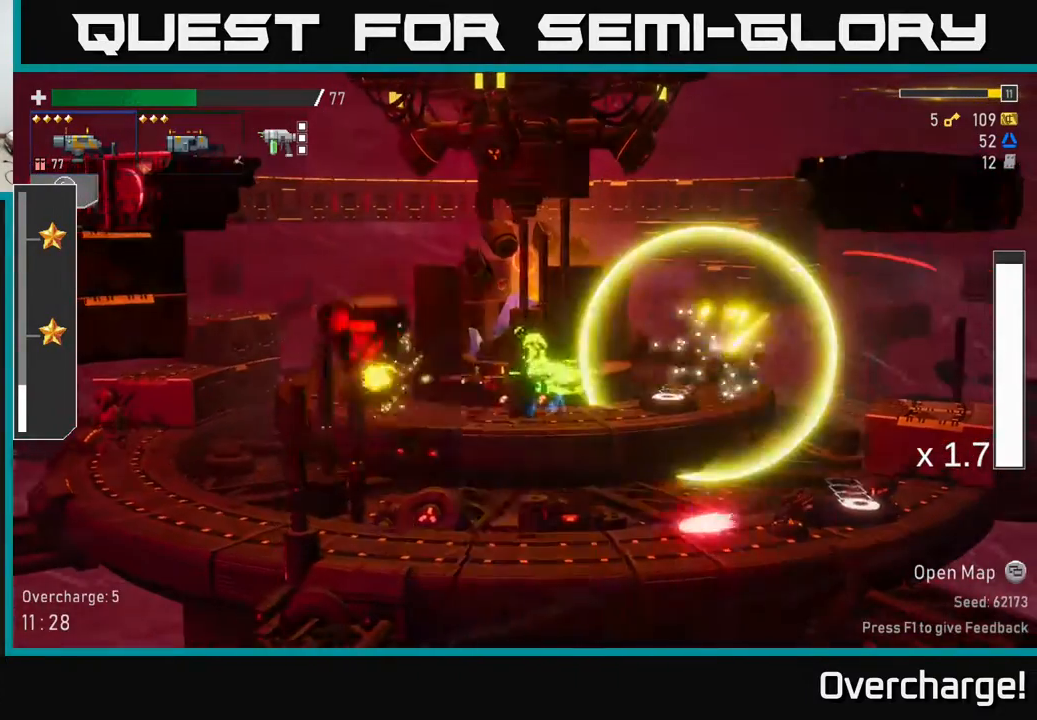
{"buttons": ["R2"], "left_stick": "center", "events": [[50, "R2", "down"], [250, "R2", "up"], [400, "R2", "down"]]}
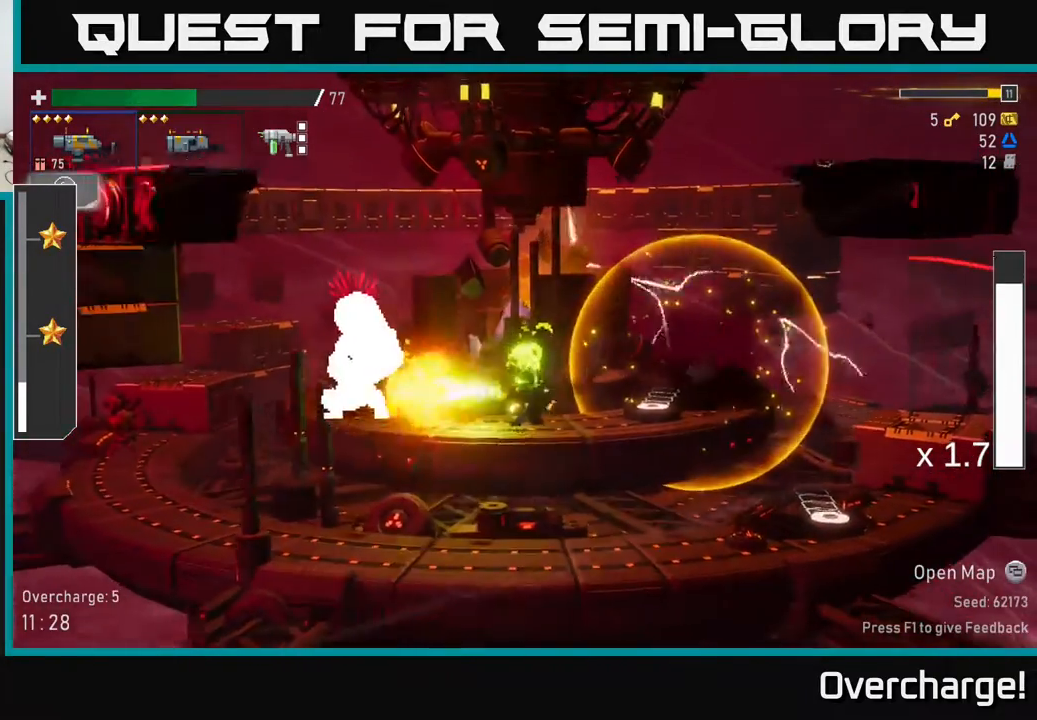
{"buttons": ["X"], "left_stick": "left", "events": [[83, "R2", "up"], [83, "left_stick", "left"], [233, "R2", "down"], [383, "R2", "up"], [467, "X", "down"]]}